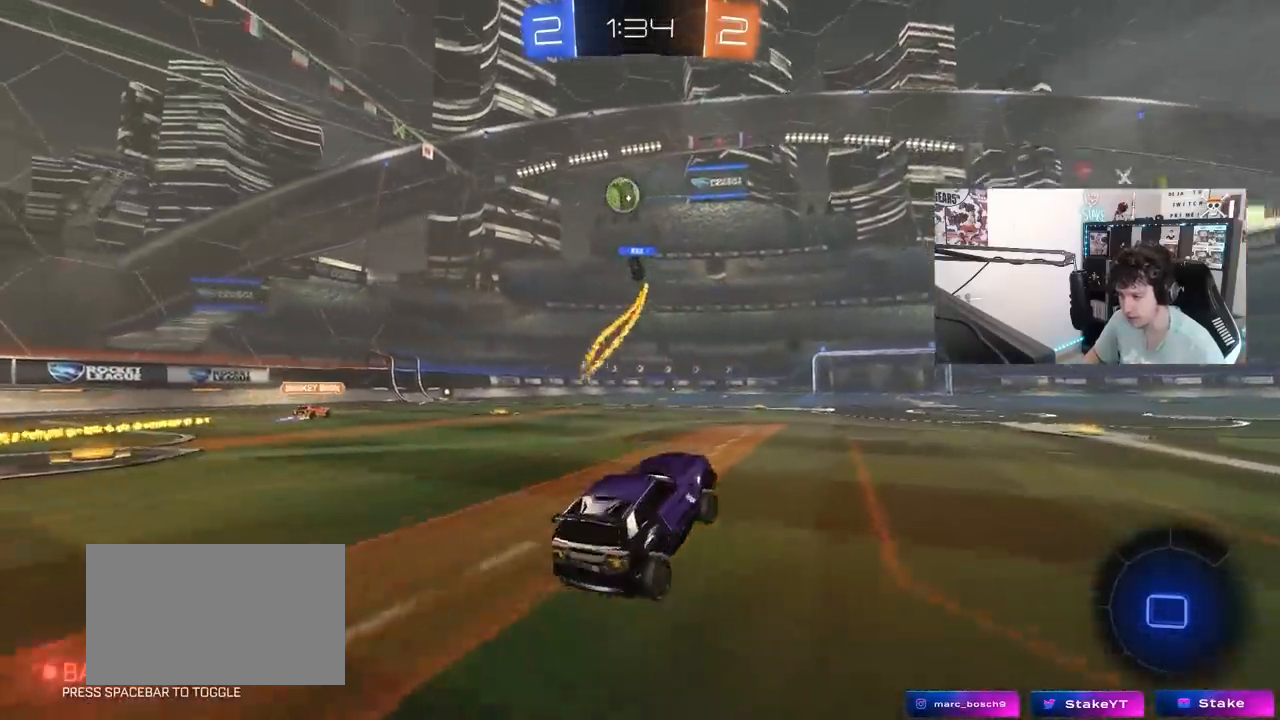
Gameplay with keyboard and mouse; each line is a JSON object with the keys and mouse buttons held at the frame after it. "events" lists presses ("down") and releases ("up") of "1", "2", "3", "4", "5", "a", "alt", "c", "caps_lock", "ctrl", "d", "e", "f", "g", "q", "r", "s", "shift", "space", "t", "tab", "v", "w", "x", "z", "mouse_left", "mouse_wheel" and "mouse_right" between this image and that frame as [ms after this image, input, new state], when the widget could be followed in between. "mouse_left", "mouse_wheel", "mouse_right" = the "left", "wheel", "right" buttons of the "mouse" list. No other keys are recorded. "wheel" means that the mouse wheel is clicked or scrolled. "mouse_move" is the direction in which the mouse moves at that frame (one of eight, or "still"), when it could be read.
{"keys": ["space", "w"], "mouse": [], "mouse_move": "still", "events": [[17, "w", "down"], [167, "mouse_right", "down"], [250, "mouse_right", "up"], [300, "mouse_right", "down"], [400, "space", "down"], [483, "mouse_right", "up"]]}
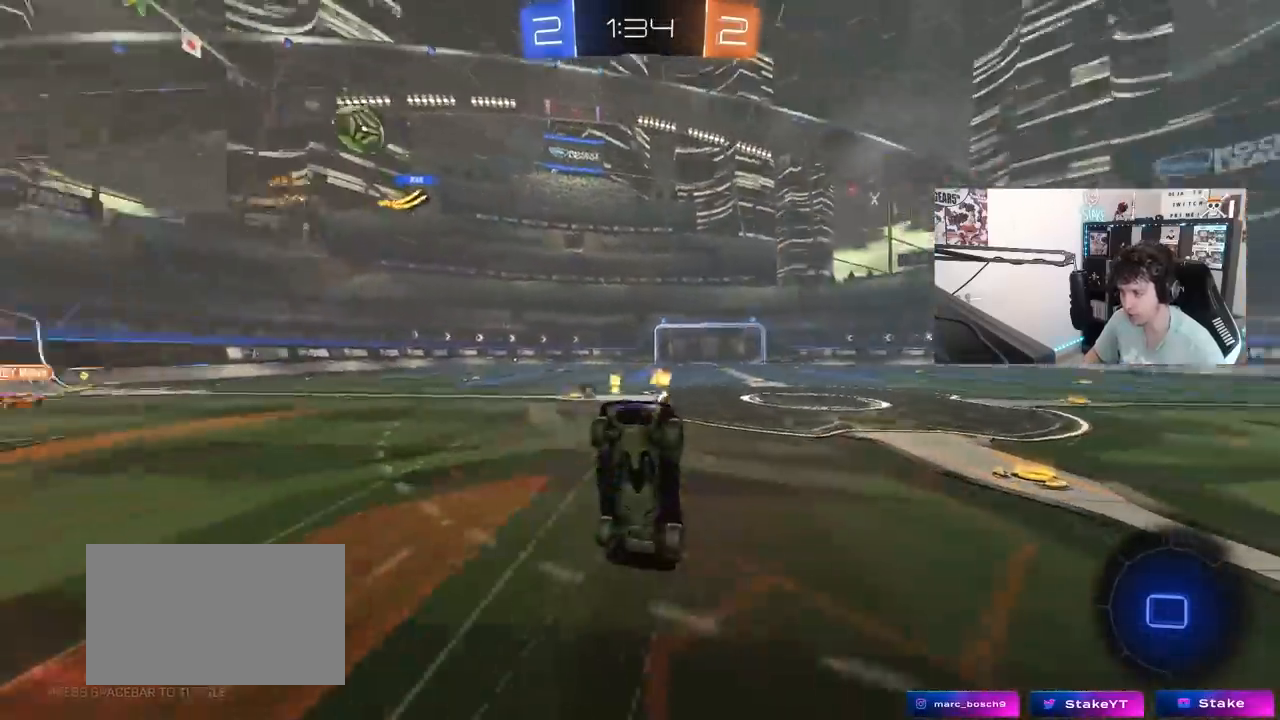
{"keys": ["d", "space"], "mouse": [], "mouse_move": "right", "events": [[33, "space", "up"], [267, "w", "up"], [417, "space", "down"], [450, "d", "down"]]}
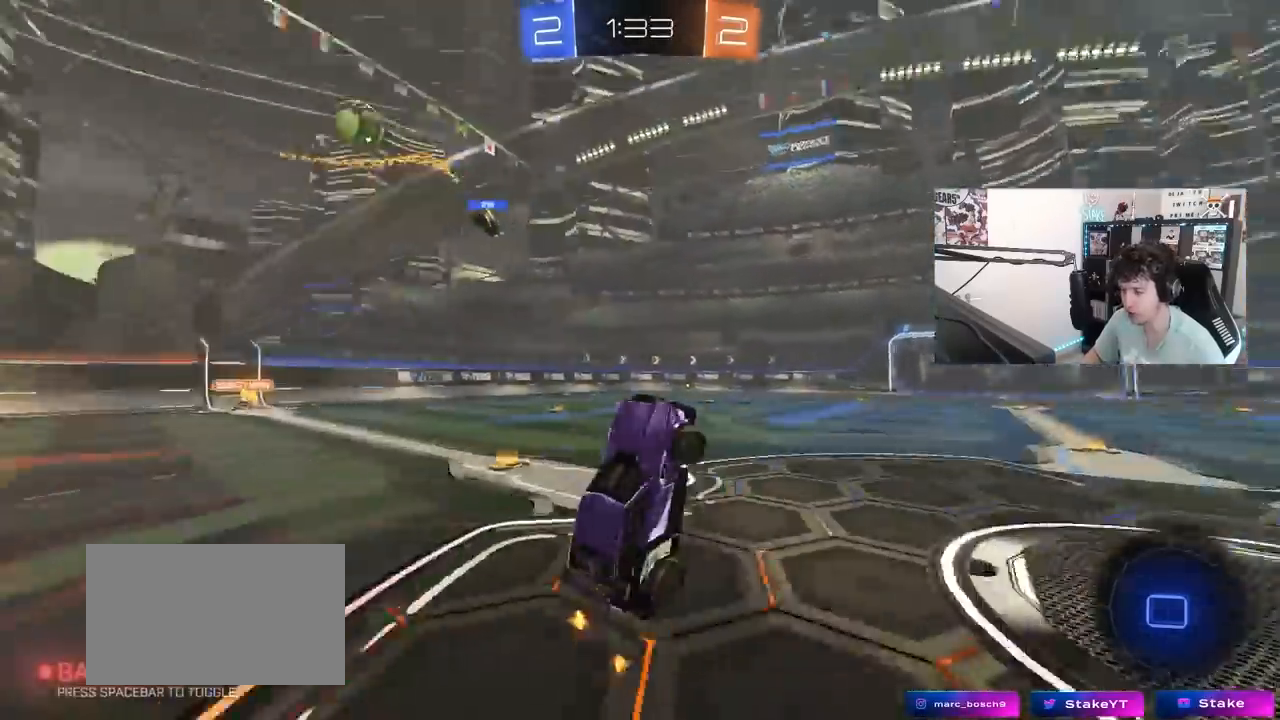
{"keys": ["w"], "mouse": [], "mouse_move": "still", "events": [[50, "space", "up"], [100, "d", "up"], [283, "d", "down"], [283, "w", "down"], [467, "d", "up"]]}
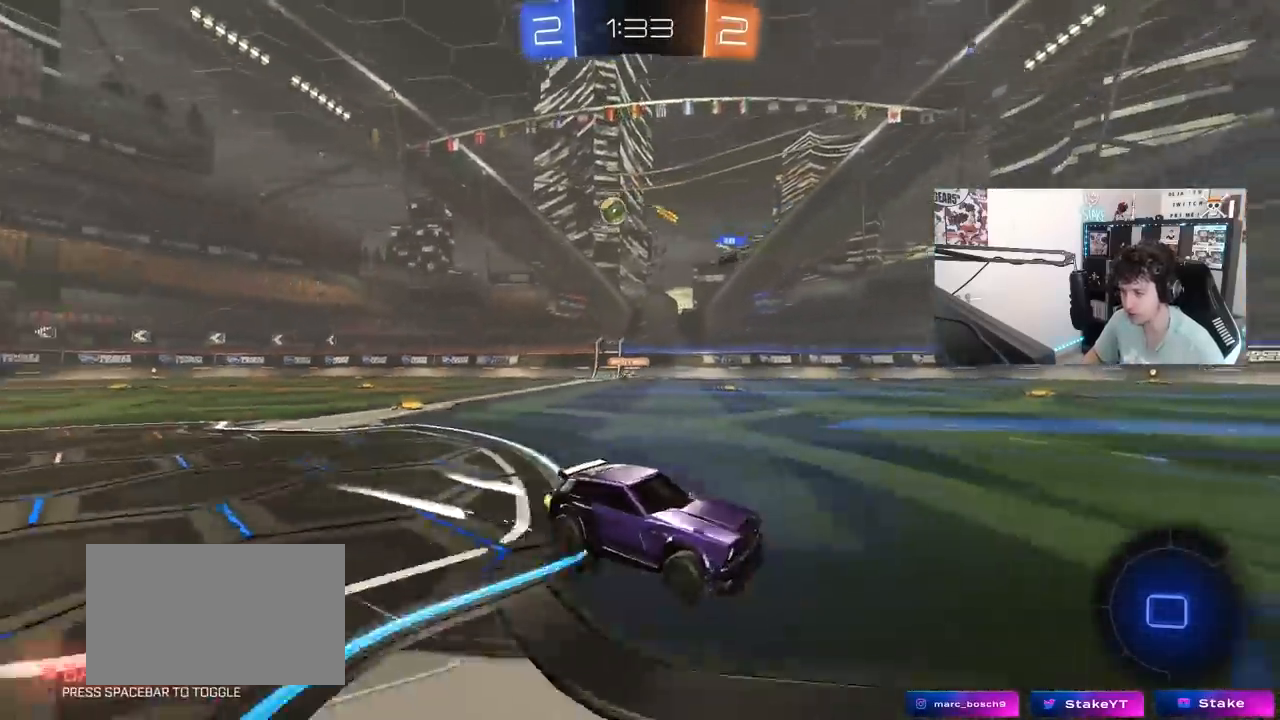
{"keys": ["a", "w"], "mouse": [], "mouse_move": "still", "events": [[117, "a", "down"], [250, "a", "up"], [400, "a", "down"]]}
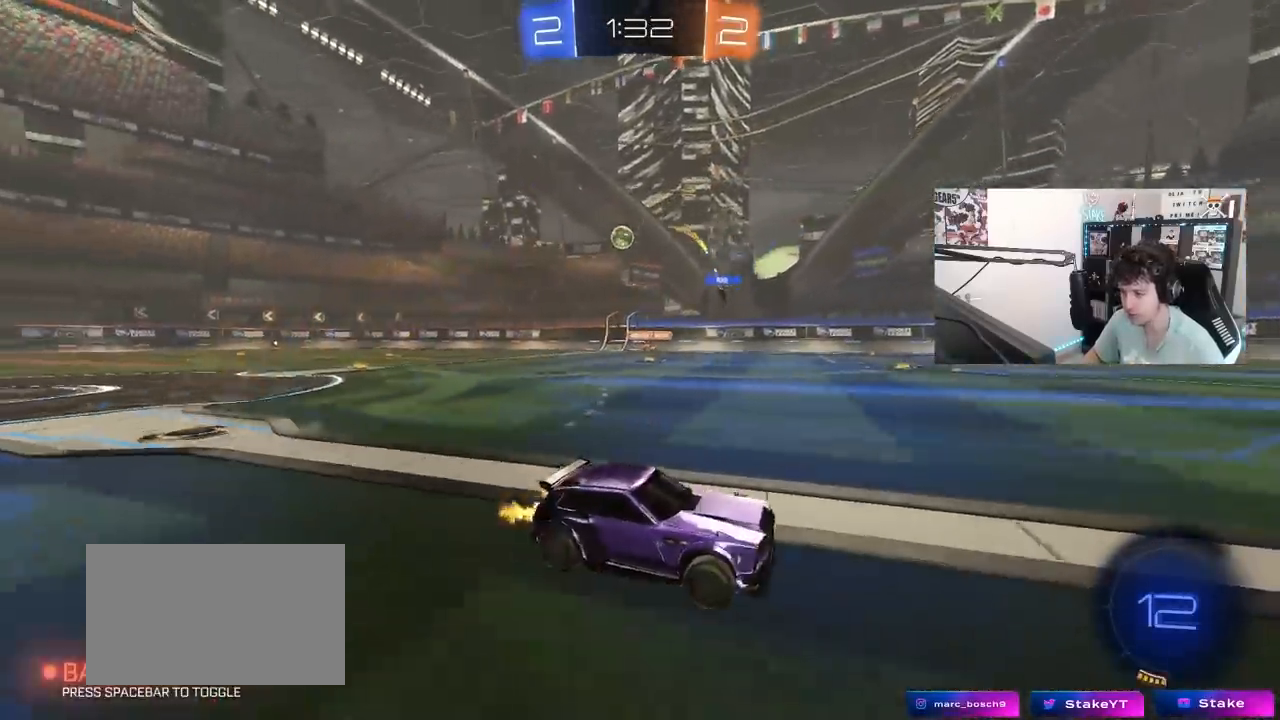
{"keys": ["a", "shift", "w"], "mouse": [], "mouse_move": "still", "events": [[133, "a", "up"], [317, "d", "down"], [367, "d", "up"], [500, "a", "down"], [500, "shift", "down"]]}
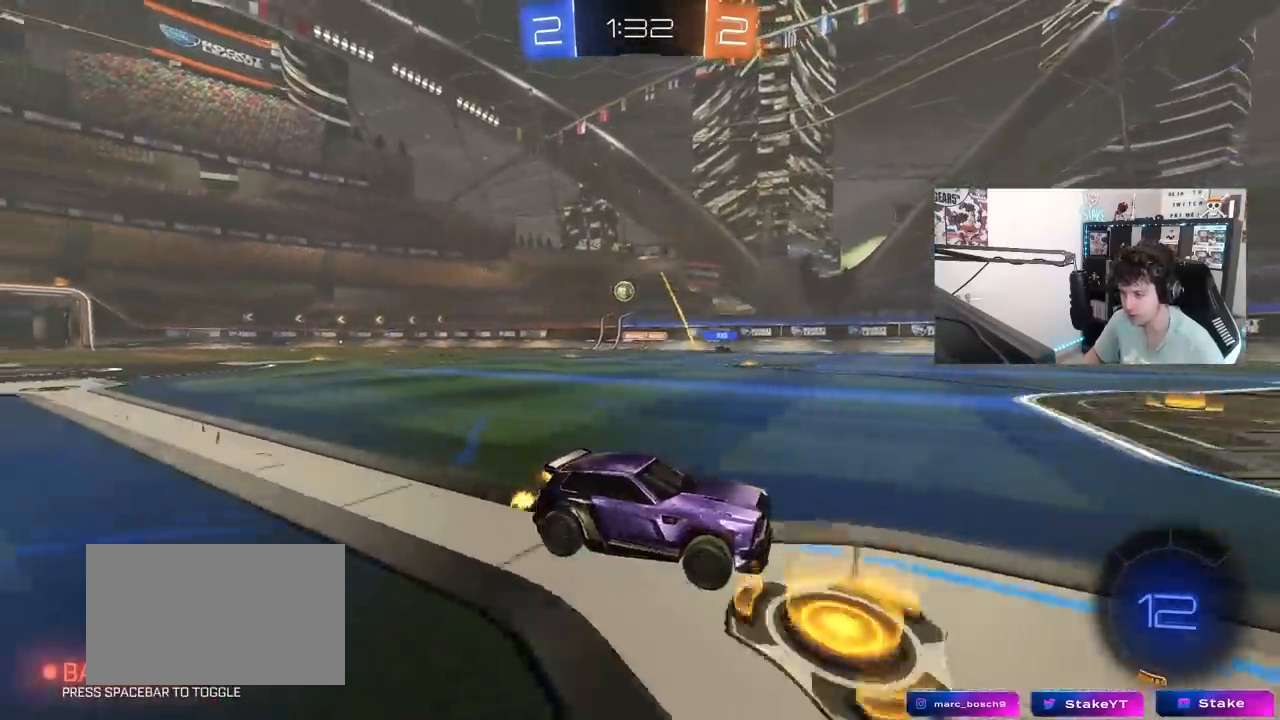
{"keys": ["a", "w"], "mouse": [], "mouse_move": "still", "events": [[150, "shift", "up"]]}
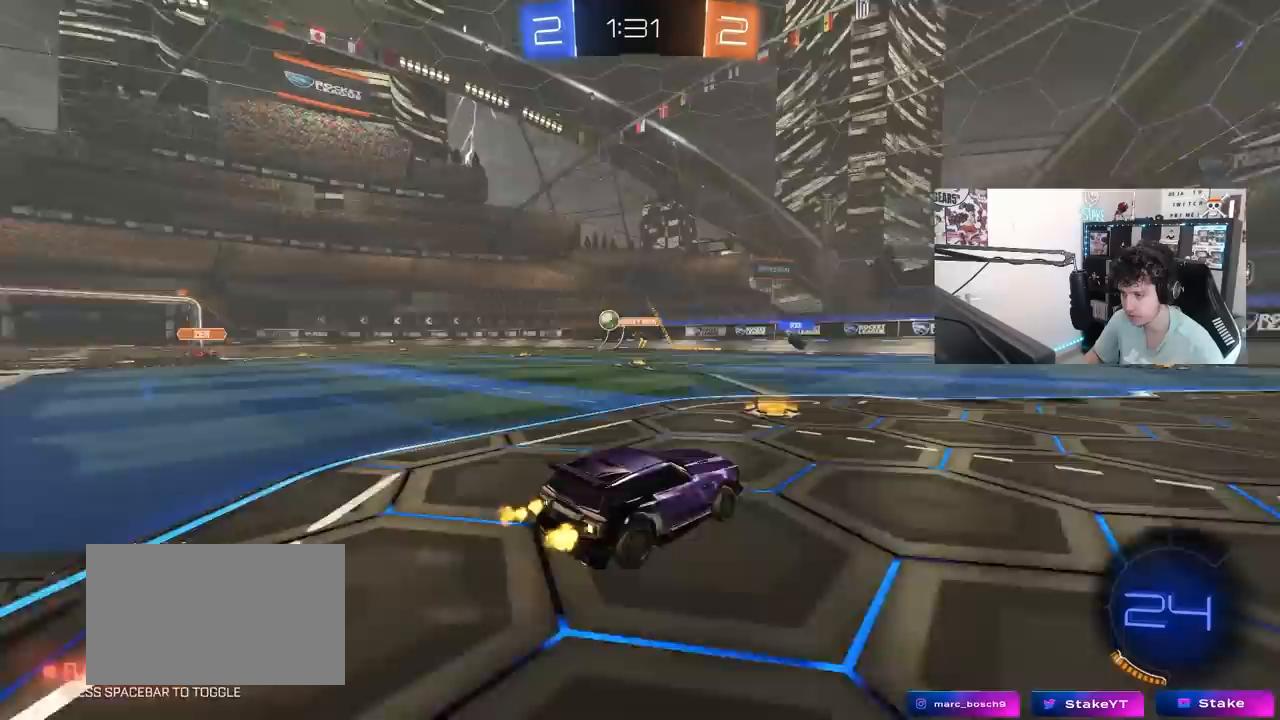
{"keys": ["d", "w"], "mouse": [], "mouse_move": "still", "events": [[17, "shift", "down"], [117, "a", "up"], [117, "d", "down"], [117, "shift", "up"], [250, "shift", "down"], [400, "shift", "up"]]}
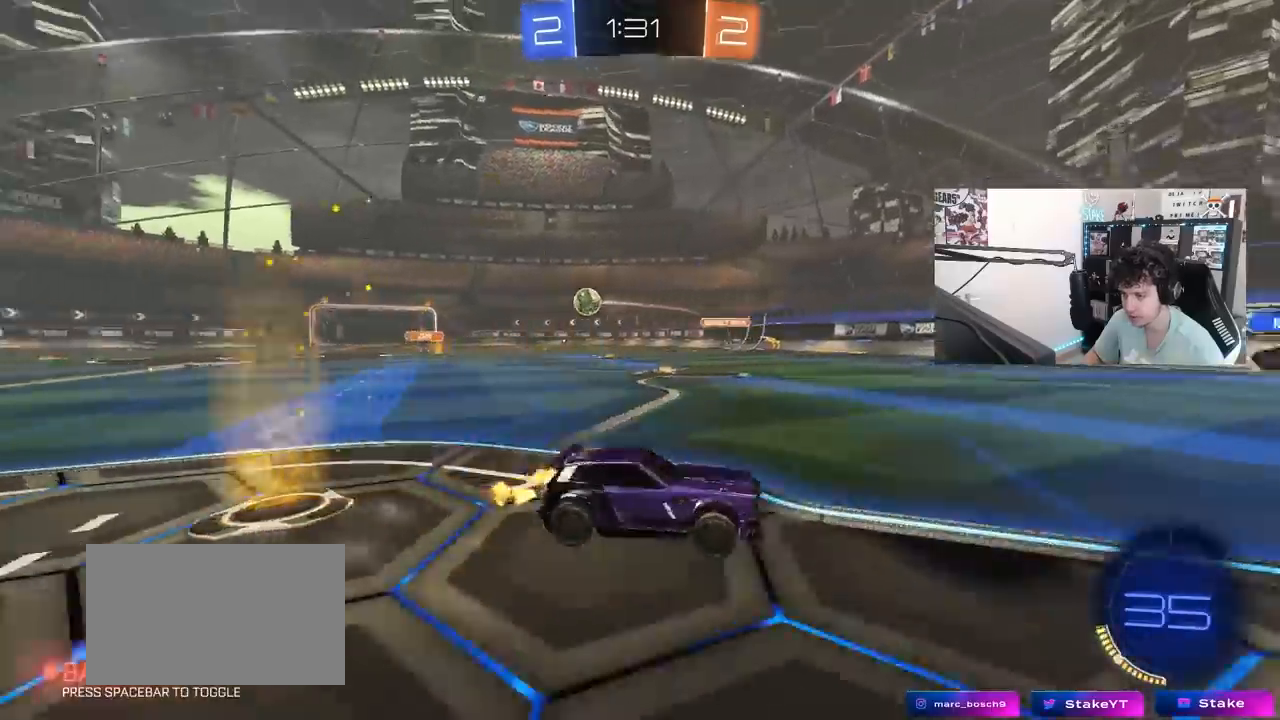
{"keys": ["d", "shift", "w"], "mouse": [], "mouse_move": "still", "events": [[267, "shift", "down"], [367, "shift", "up"], [450, "shift", "down"]]}
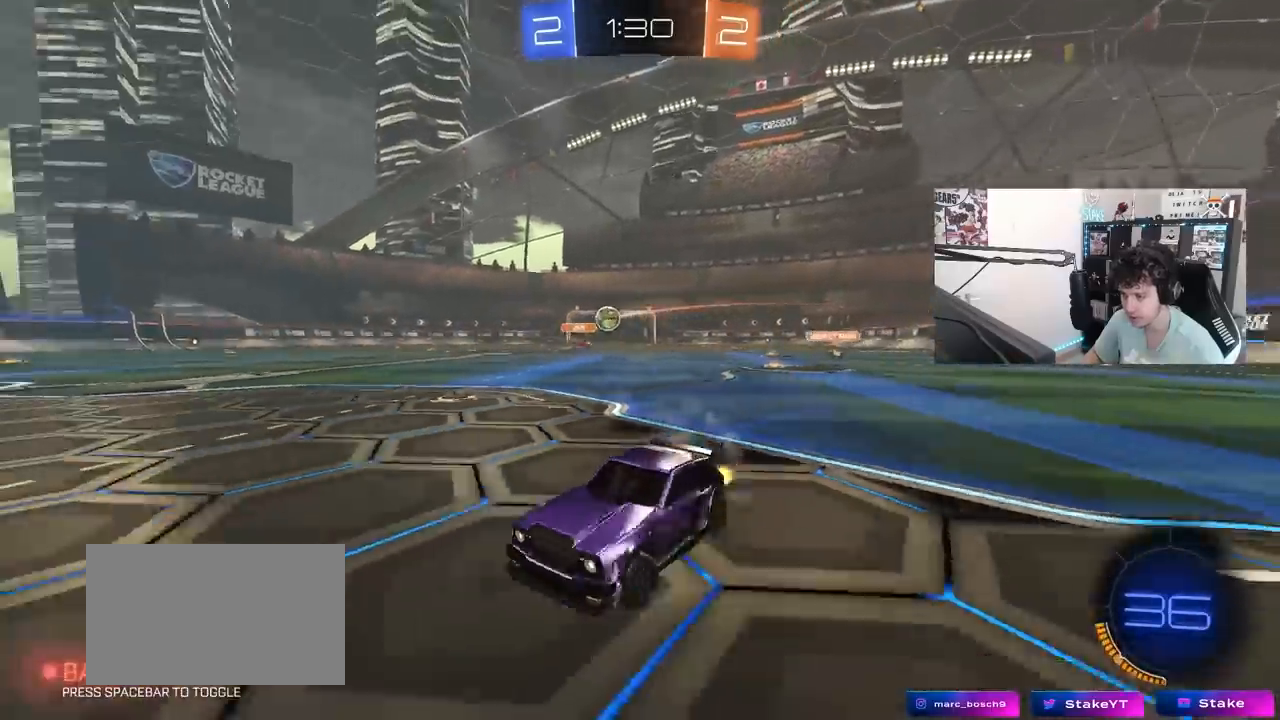
{"keys": ["d", "shift", "w"], "mouse": [], "mouse_move": "still", "events": [[50, "shift", "up"], [417, "shift", "down"]]}
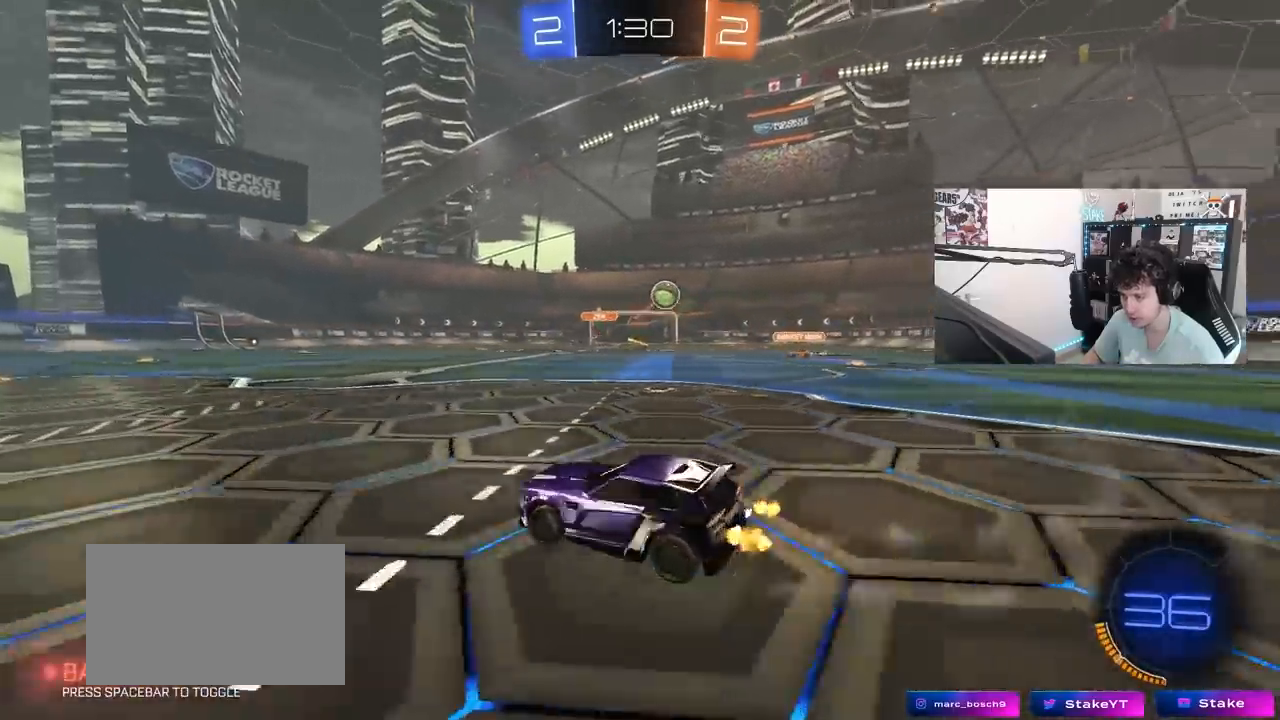
{"keys": ["a", "w"], "mouse": [], "mouse_move": "still", "events": [[67, "shift", "up"], [117, "d", "up"], [150, "a", "down"]]}
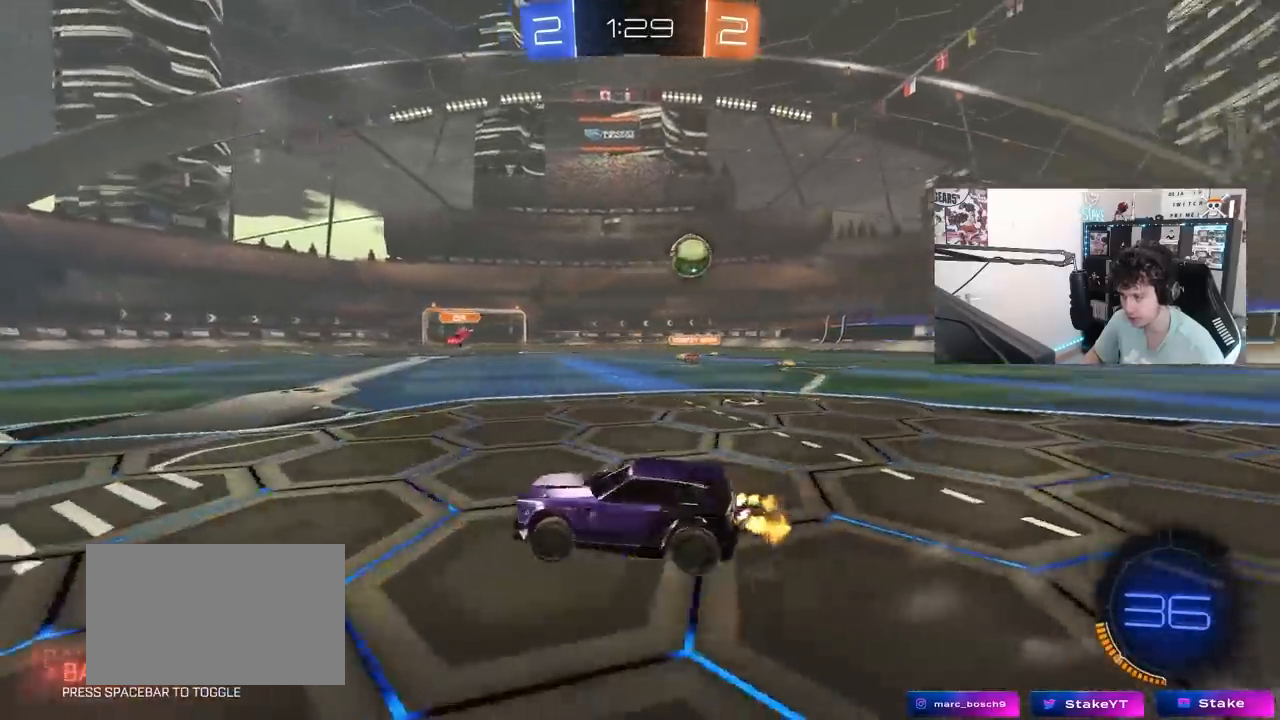
{"keys": ["a", "w"], "mouse": [], "mouse_move": "still", "events": [[33, "shift", "down"], [133, "shift", "up"], [450, "a", "up"], [500, "a", "down"]]}
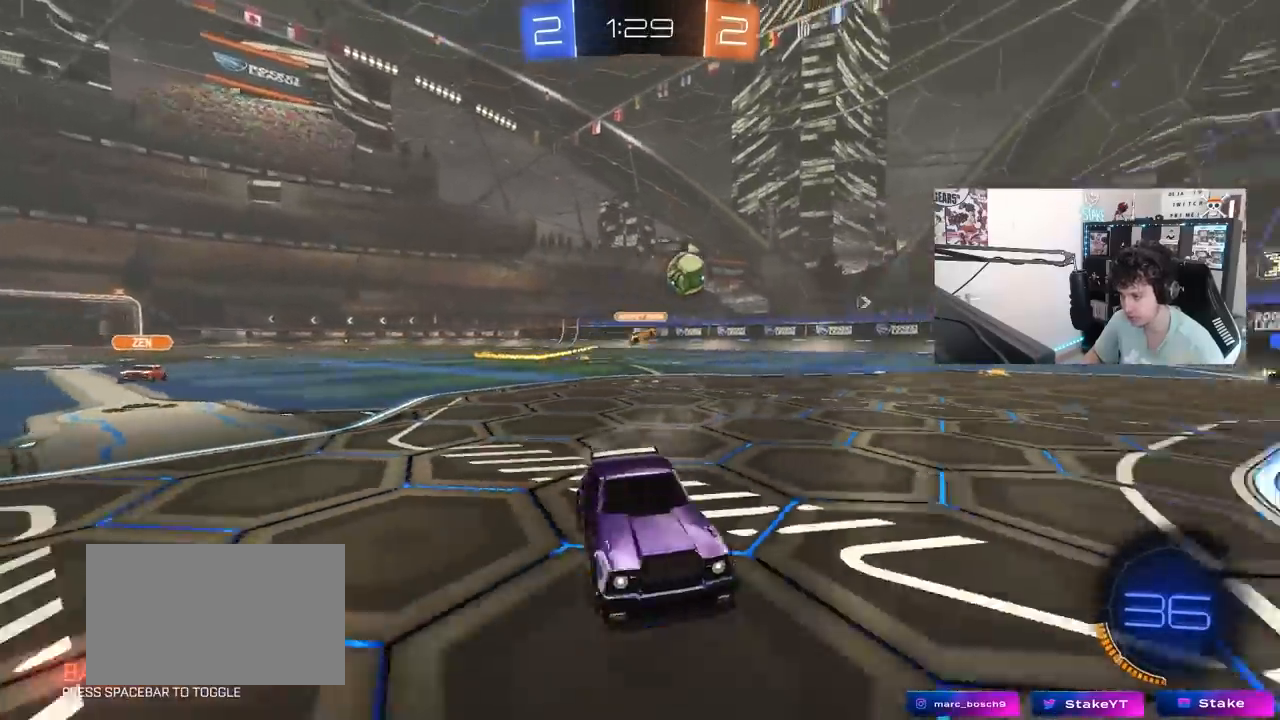
{"keys": ["a", "w"], "mouse": [], "mouse_move": "still", "events": [[283, "shift", "down"], [383, "shift", "up"]]}
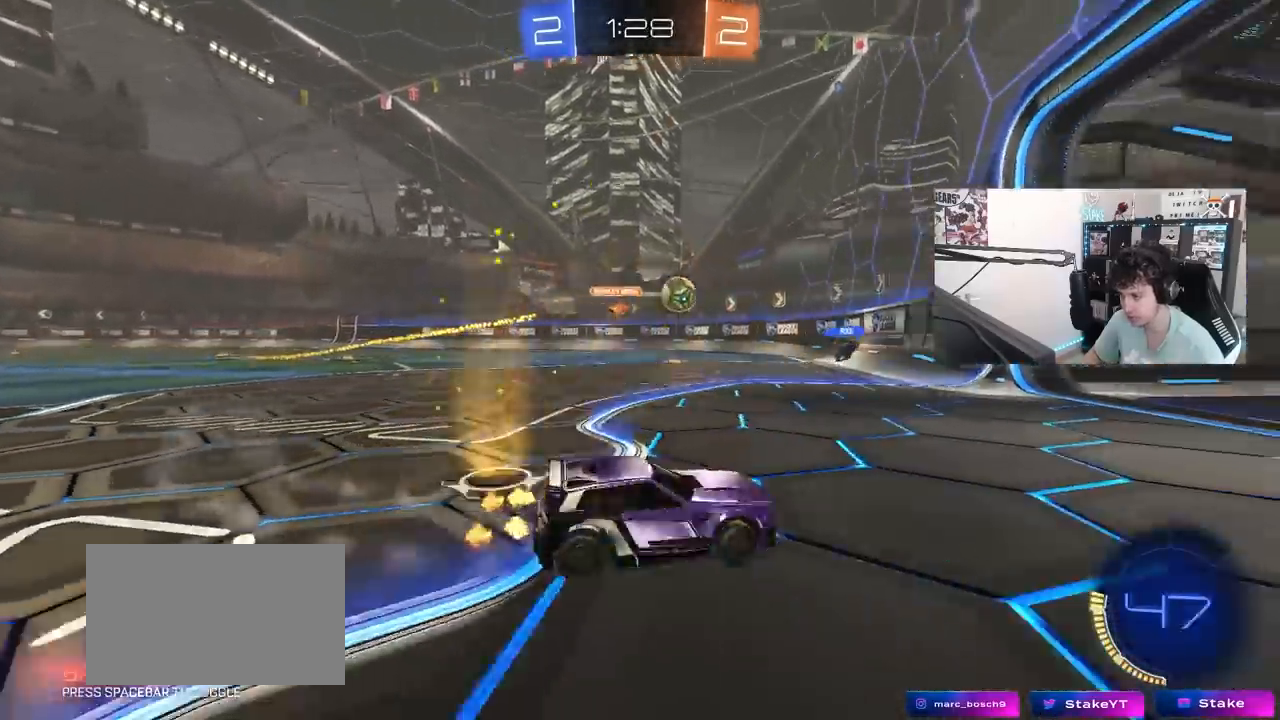
{"keys": ["a", "w"], "mouse": [], "mouse_move": "still", "events": [[117, "a", "up"], [300, "a", "down"], [300, "w", "up"], [433, "w", "down"]]}
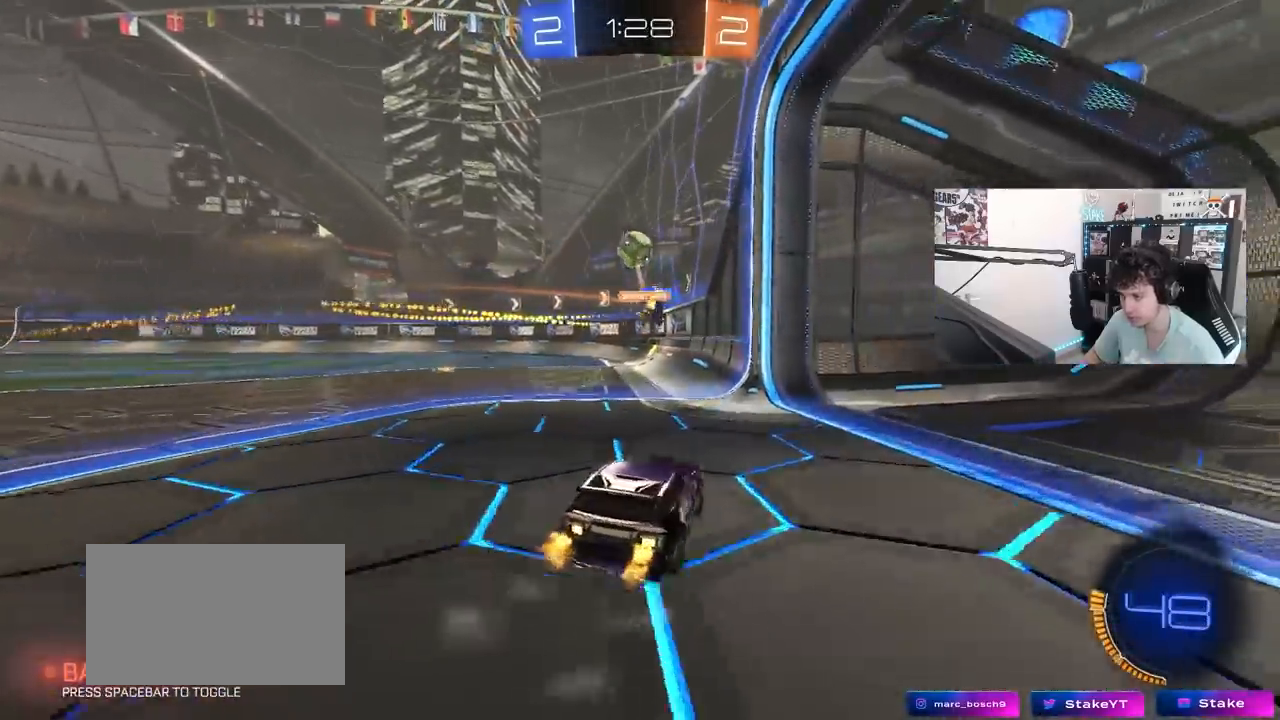
{"keys": ["d", "w"], "mouse": [], "mouse_move": "still", "events": [[83, "shift", "down"], [133, "w", "up"], [167, "shift", "up"], [167, "w", "down"], [317, "a", "up"], [500, "d", "down"]]}
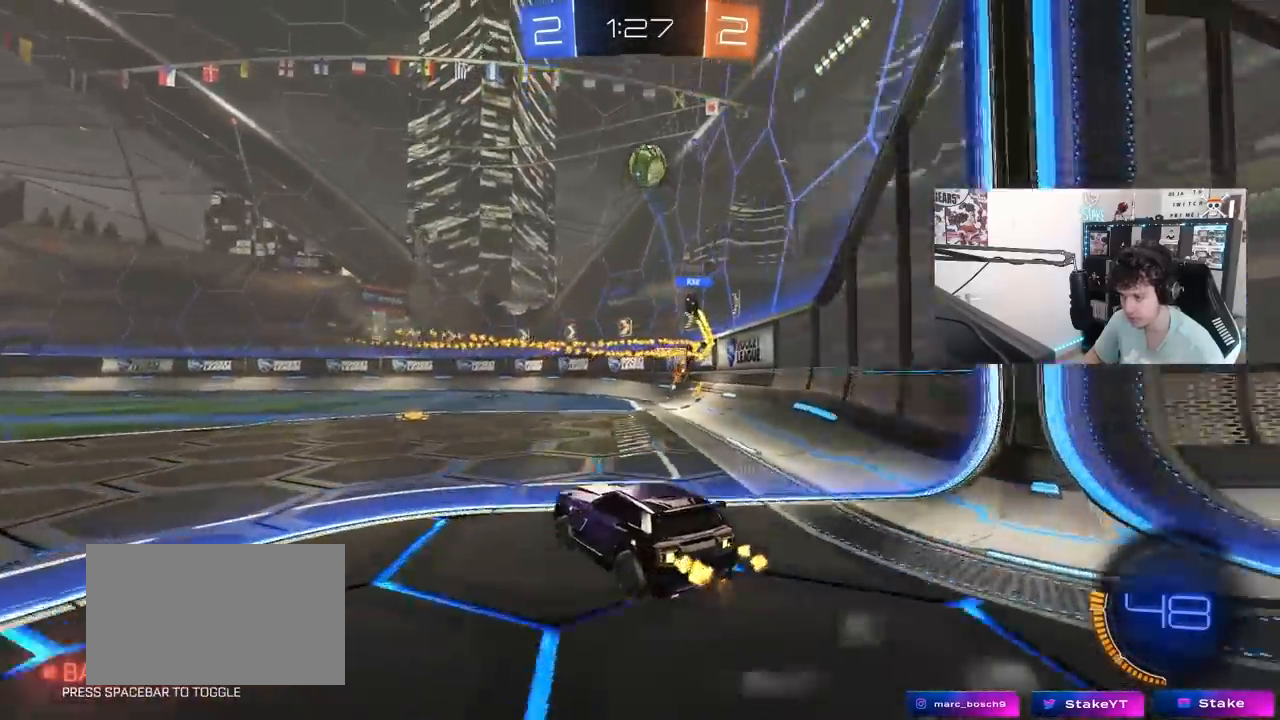
{"keys": ["a", "shift", "w"], "mouse": [], "mouse_move": "still", "events": [[150, "d", "up"], [183, "space", "down"], [333, "space", "up"], [417, "a", "down"], [417, "shift", "down"]]}
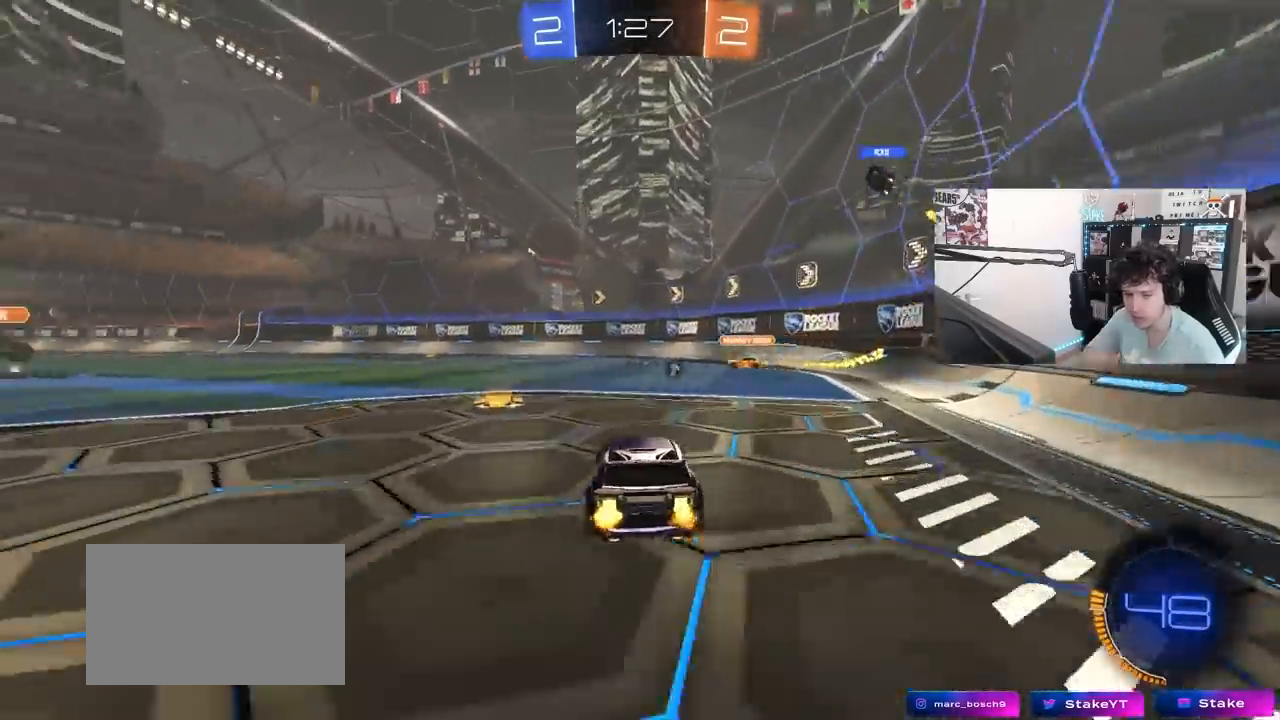
{"keys": ["a", "w"], "mouse": [], "mouse_move": "still", "events": [[117, "shift", "up"]]}
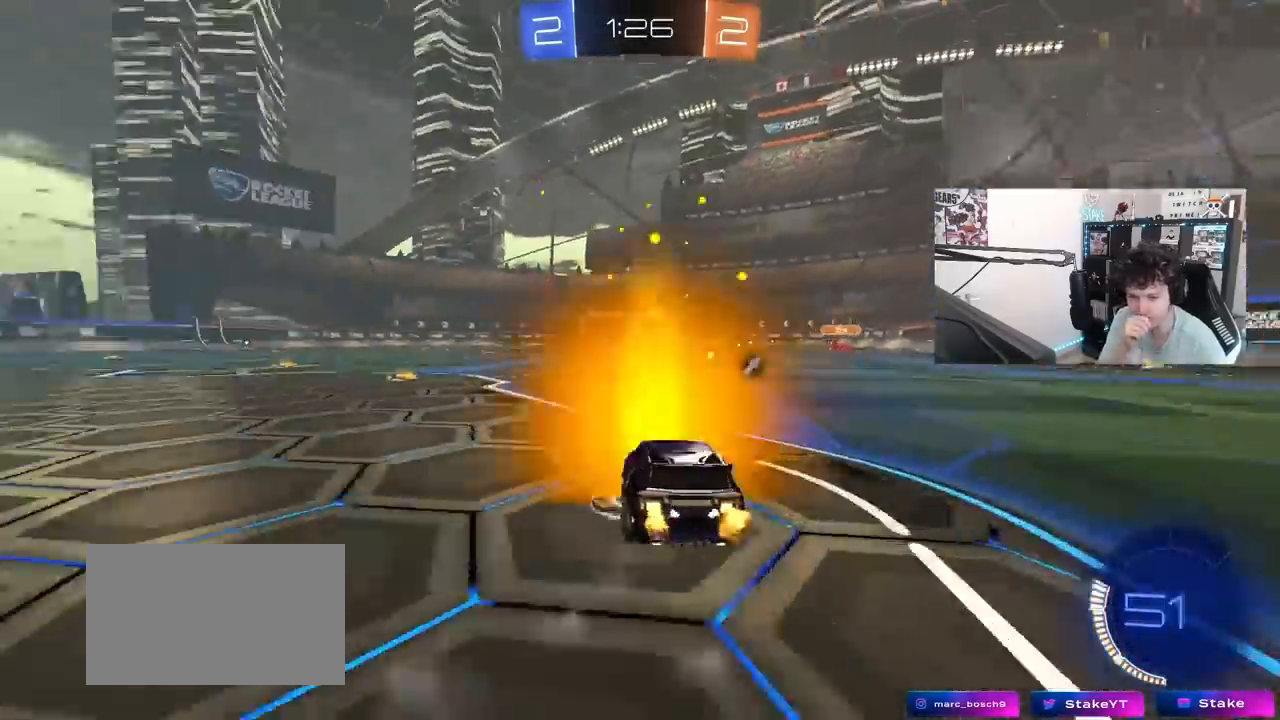
{"keys": ["w"], "mouse": [], "mouse_move": "still", "events": [[317, "a", "up"], [317, "space", "down"], [450, "space", "up"]]}
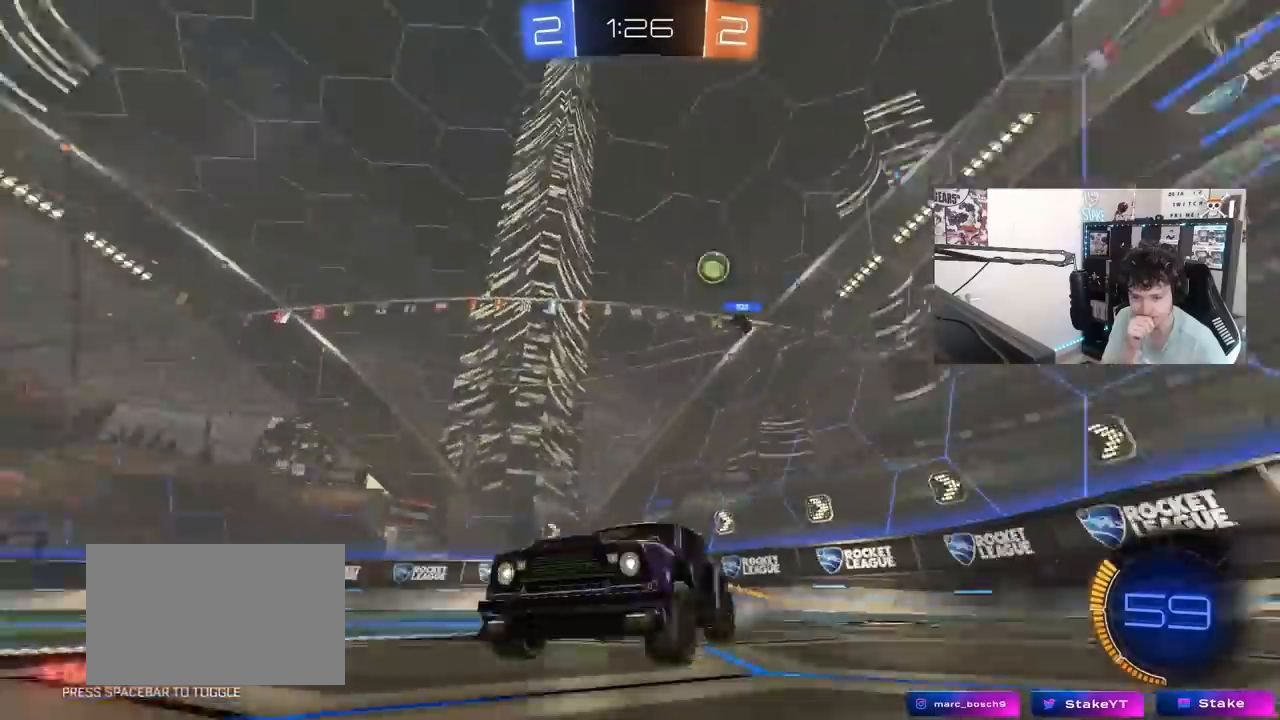
{"keys": ["w"], "mouse": [], "mouse_move": "still", "events": []}
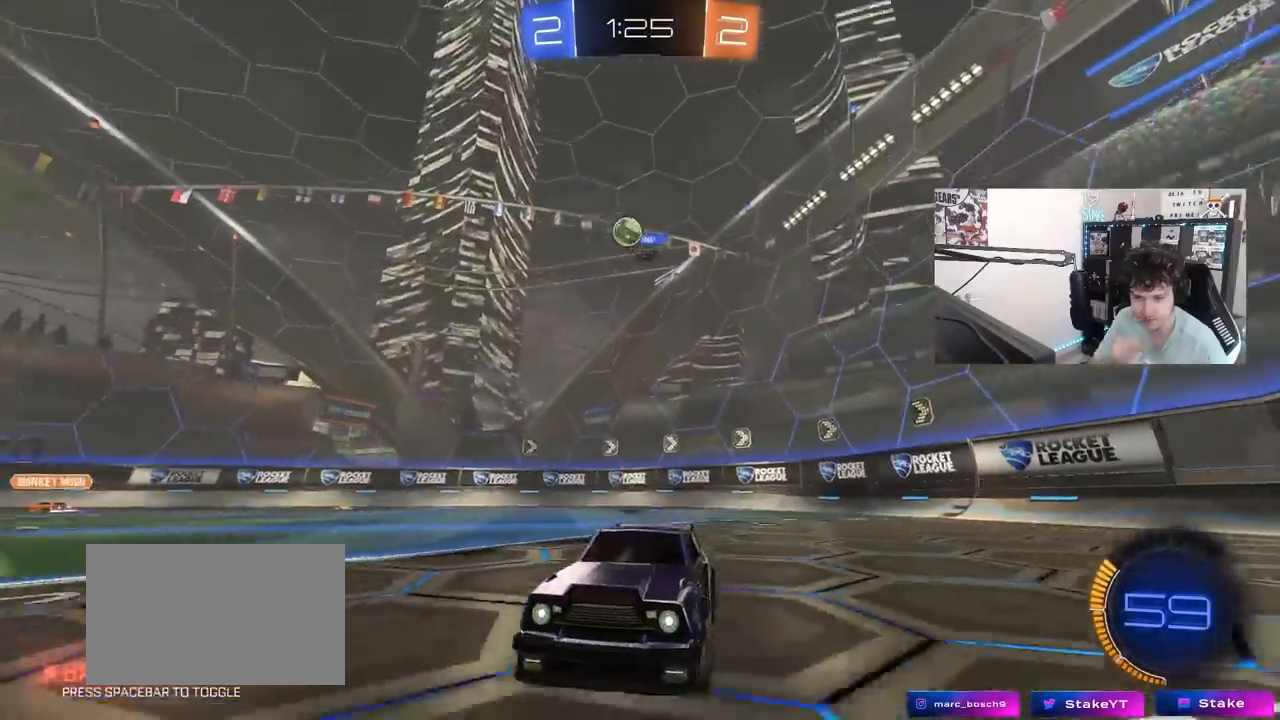
{"keys": ["d", "w"], "mouse": [], "events": [[300, "d", "down"]]}
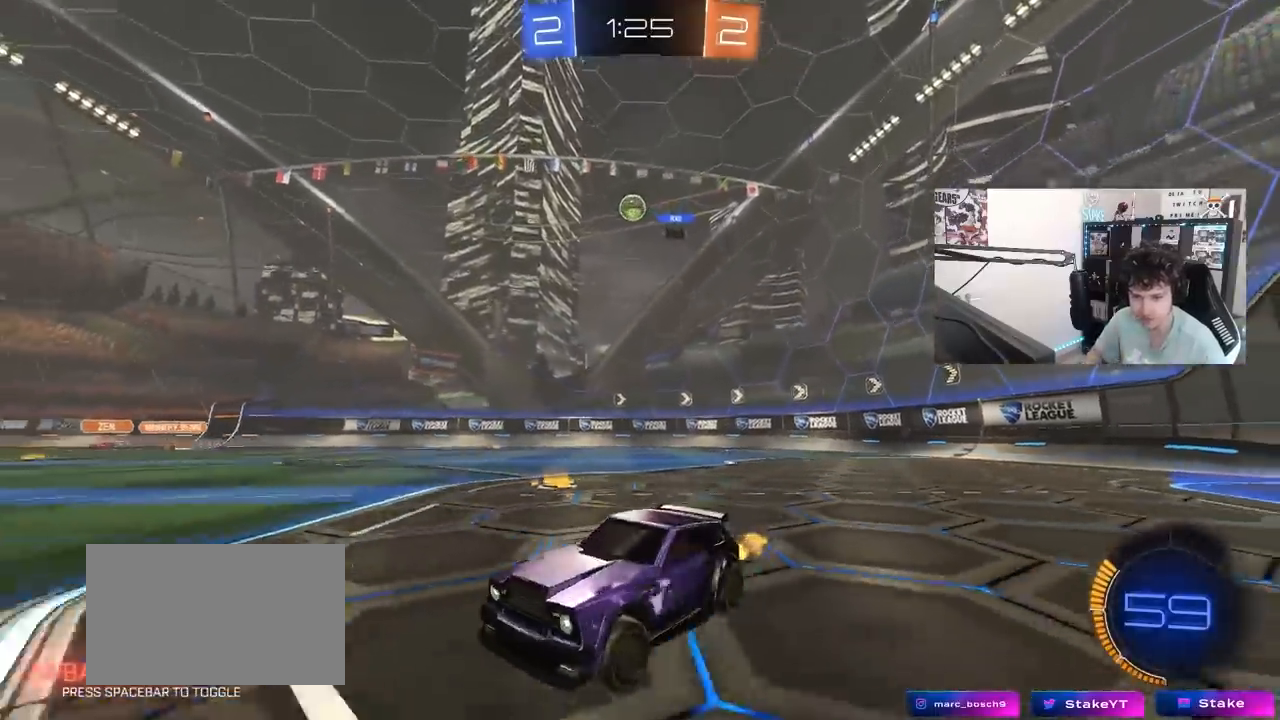
{"keys": ["d", "shift", "w"], "mouse": [], "mouse_move": "up", "events": [[83, "d", "up"], [367, "d", "down"], [500, "shift", "down"]]}
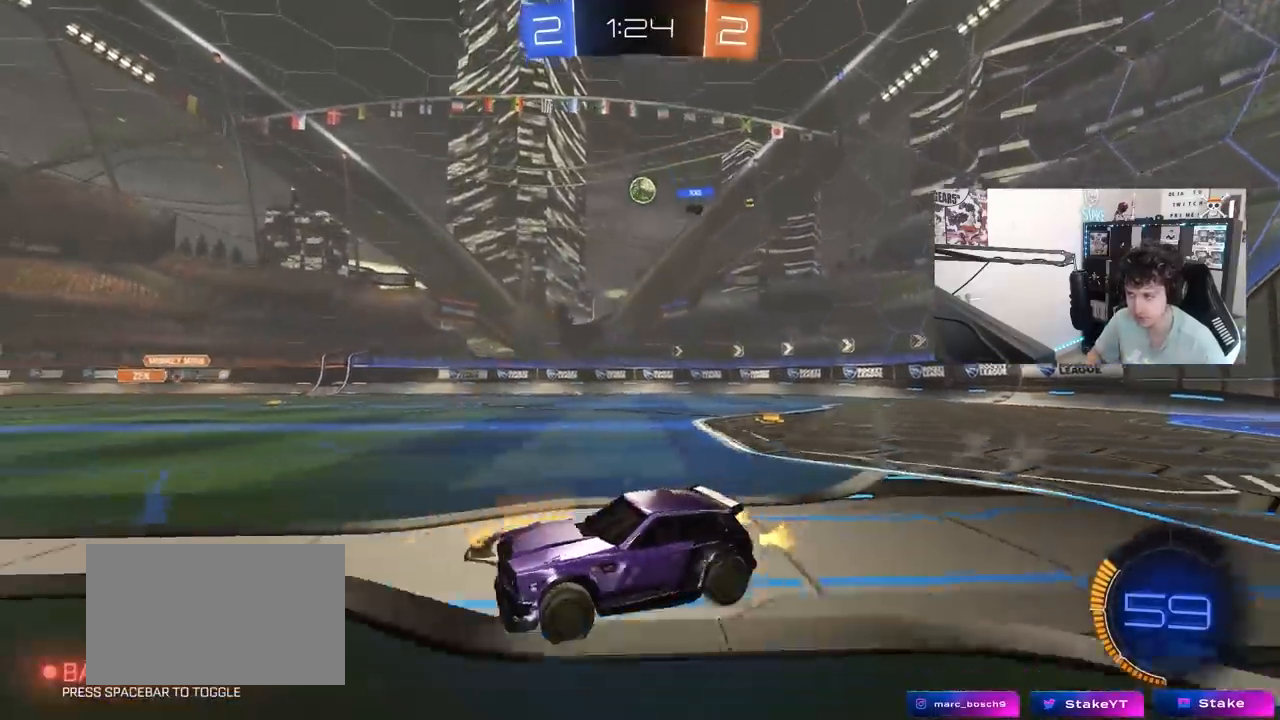
{"keys": ["w"], "mouse": [], "mouse_move": "still", "events": [[50, "shift", "up"], [283, "shift", "down"], [333, "shift", "up"], [383, "d", "up"]]}
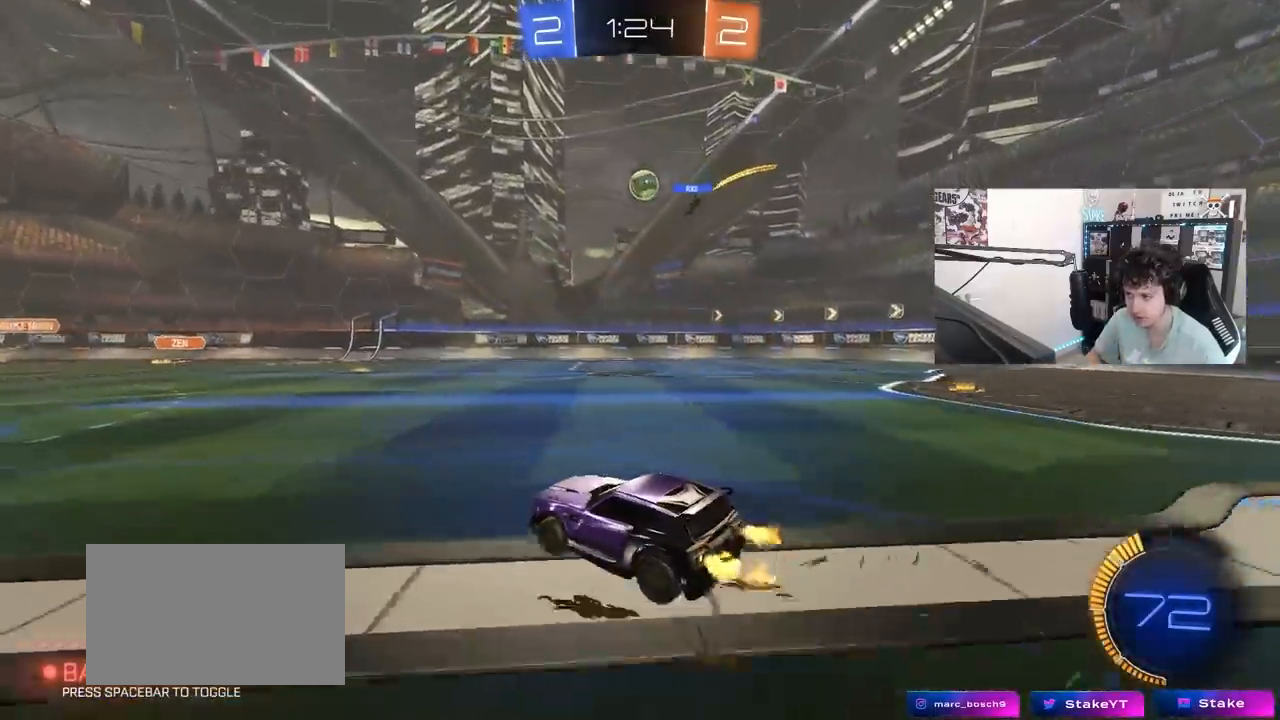
{"keys": ["a", "w"], "mouse": [], "mouse_move": "still", "events": [[17, "d", "down"], [117, "shift", "down"], [200, "shift", "up"], [400, "d", "up"], [450, "a", "down"]]}
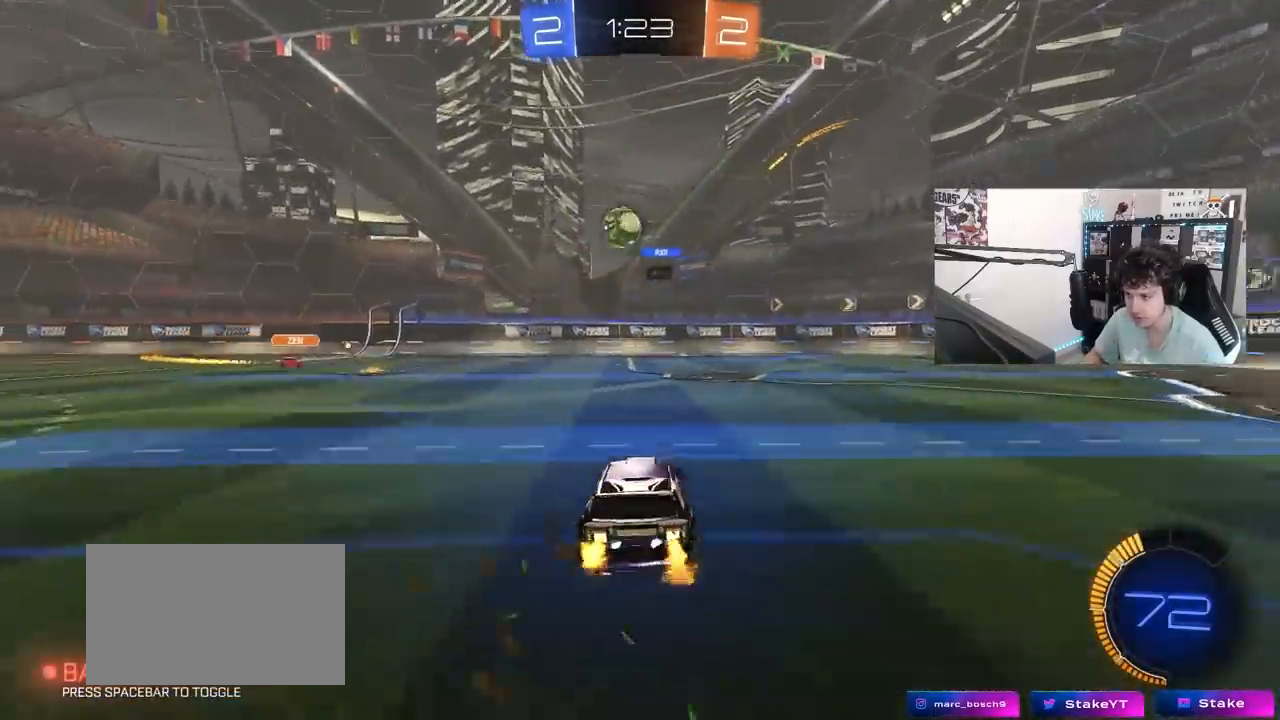
{"keys": ["d", "w"], "mouse": [], "mouse_move": "left", "events": [[133, "a", "up"], [133, "d", "down"], [217, "shift", "down"], [367, "shift", "up"]]}
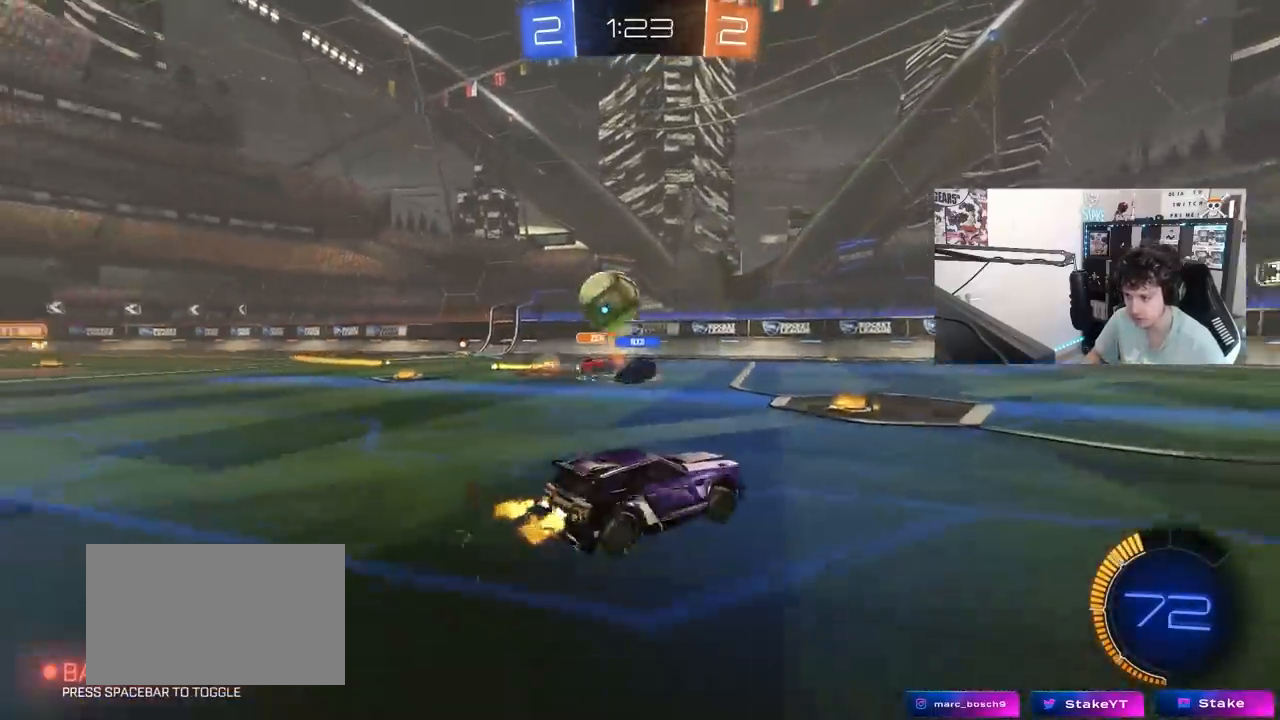
{"keys": ["d", "w"], "mouse": [], "mouse_move": "still", "events": [[100, "mouse_left", "down"], [233, "mouse_left", "up"], [233, "shift", "down"], [383, "shift", "up"], [433, "d", "up"], [467, "d", "down"]]}
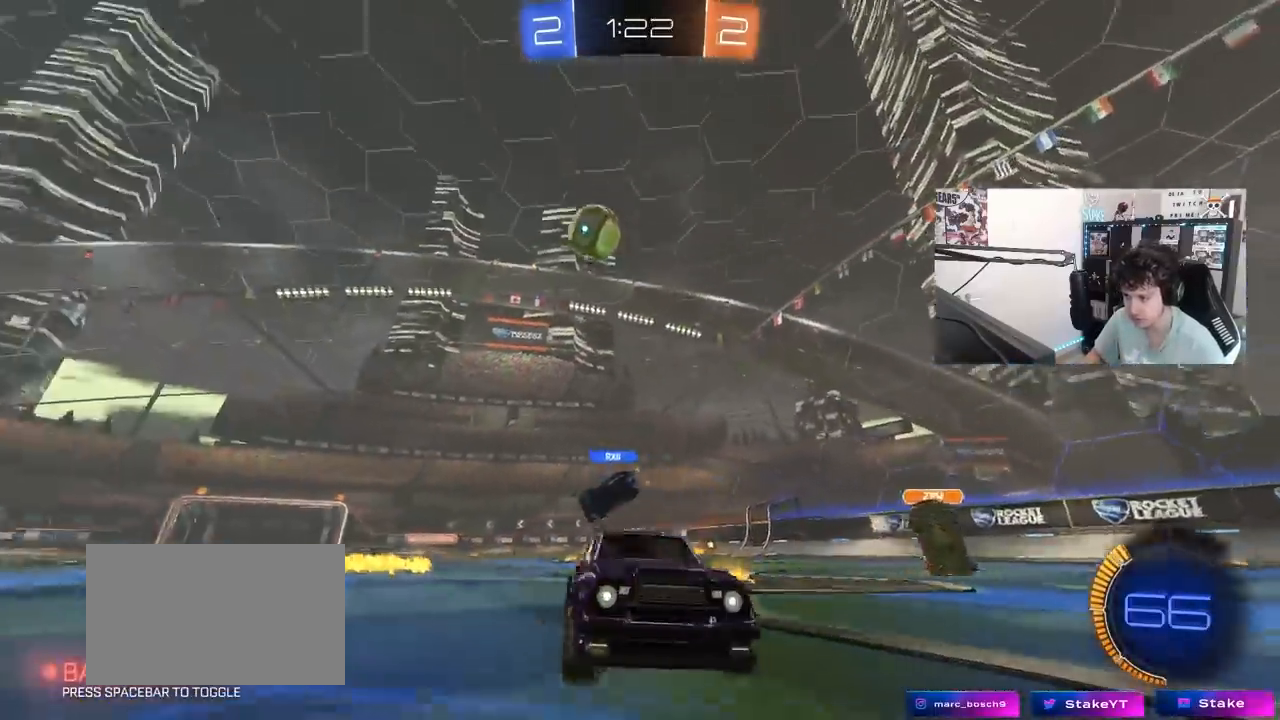
{"keys": ["d", "w"], "mouse": [], "mouse_move": "down", "events": [[17, "shift", "down"], [200, "shift", "up"]]}
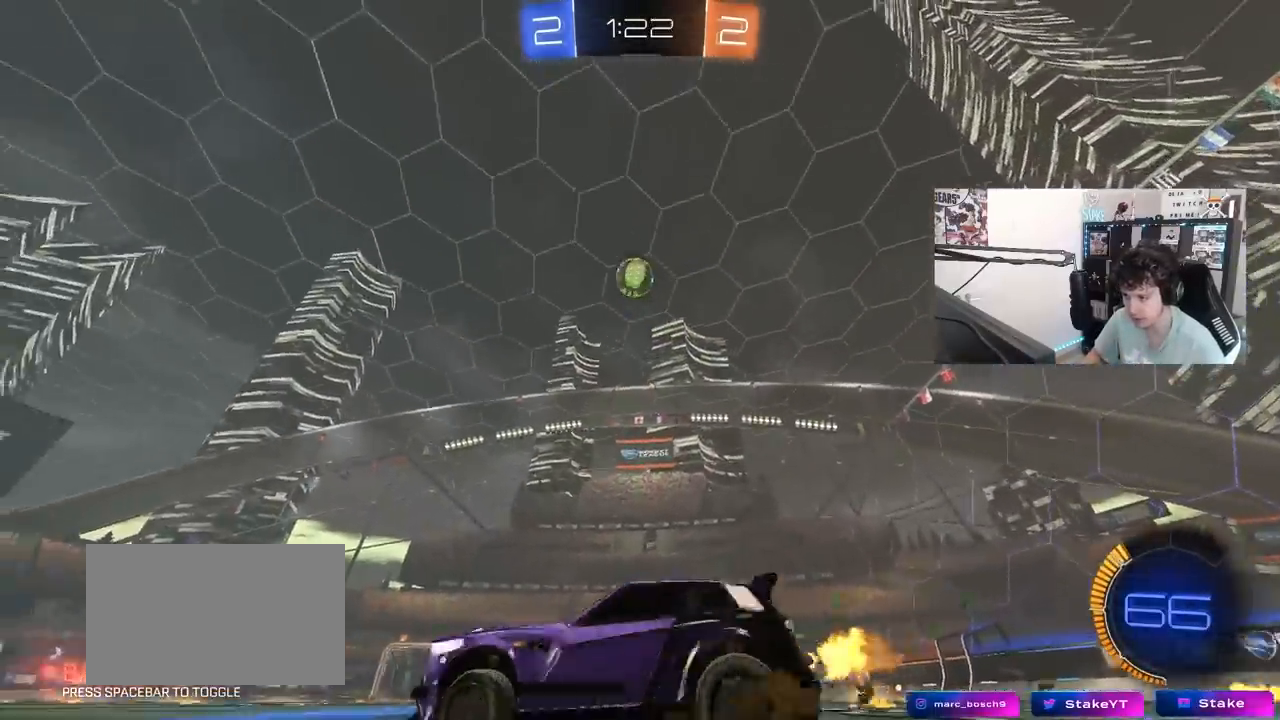
{"keys": [], "mouse": ["right"], "mouse_move": "up-left", "events": [[33, "mouse_left", "down"], [217, "mouse_left", "up"], [267, "mouse_right", "down"], [267, "w", "up"], [317, "a", "down"], [317, "d", "up"], [317, "mouse_left", "down"], [317, "s", "down"], [367, "mouse_left", "up"], [417, "a", "up"], [500, "s", "up"]]}
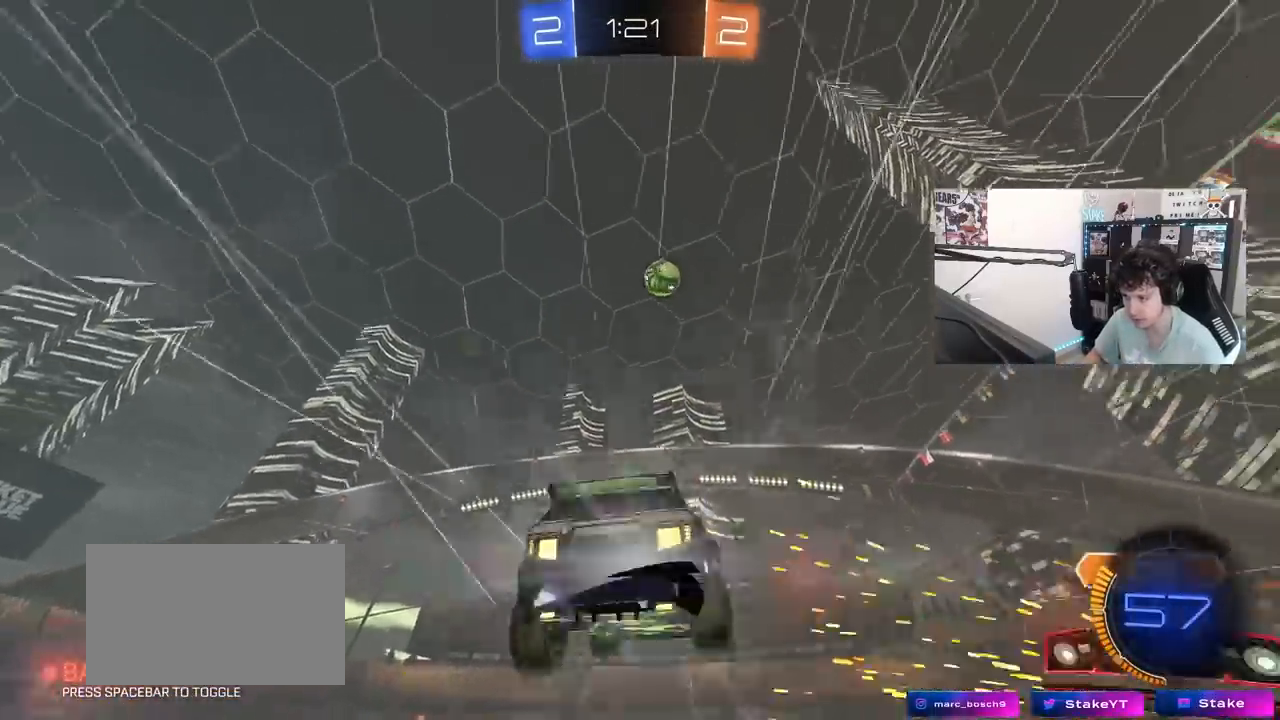
{"keys": ["d", "s", "shift"], "mouse": [], "mouse_move": "still", "events": [[100, "d", "down"], [100, "s", "down"], [183, "a", "down"], [233, "d", "up"], [233, "mouse_right", "up"], [283, "d", "down"], [333, "a", "up"], [383, "shift", "down"]]}
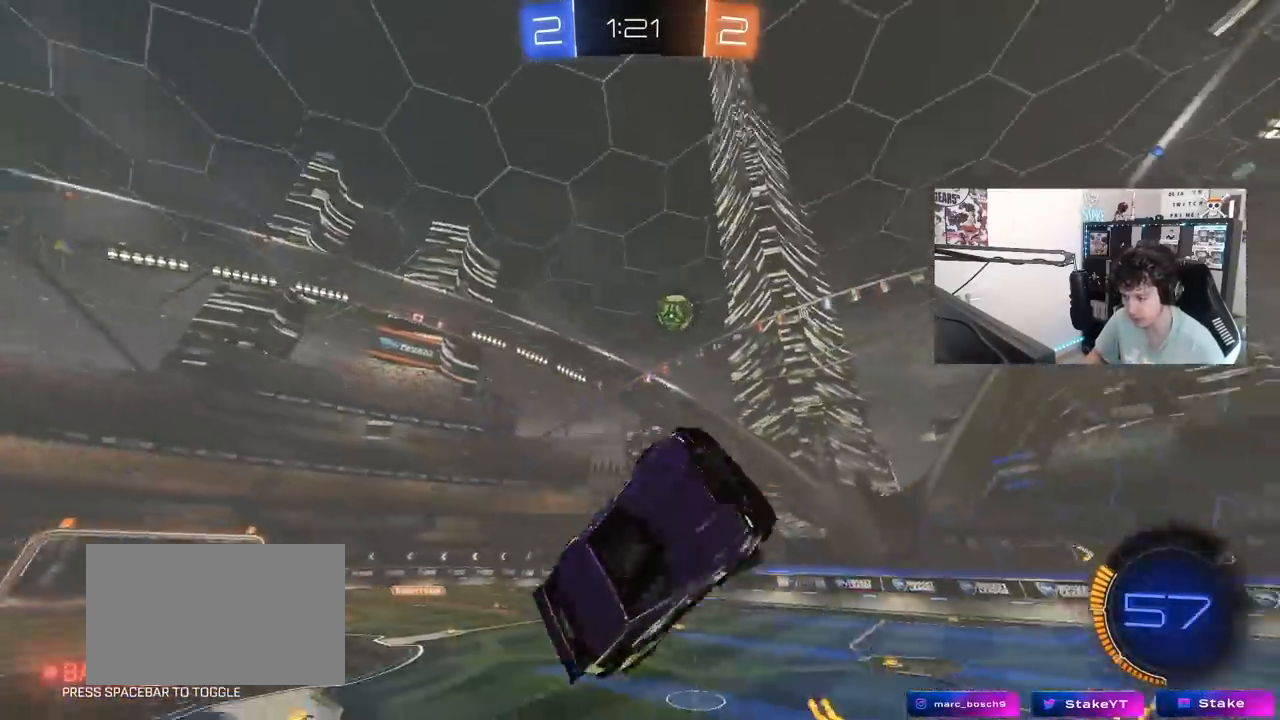
{"keys": [], "mouse": ["left"], "mouse_move": "still", "events": [[17, "s", "up"], [17, "shift", "up"], [67, "d", "up"], [167, "a", "down"], [167, "shift", "down"], [250, "w", "down"], [300, "mouse_left", "down"], [433, "w", "up"], [483, "a", "up"], [483, "shift", "up"]]}
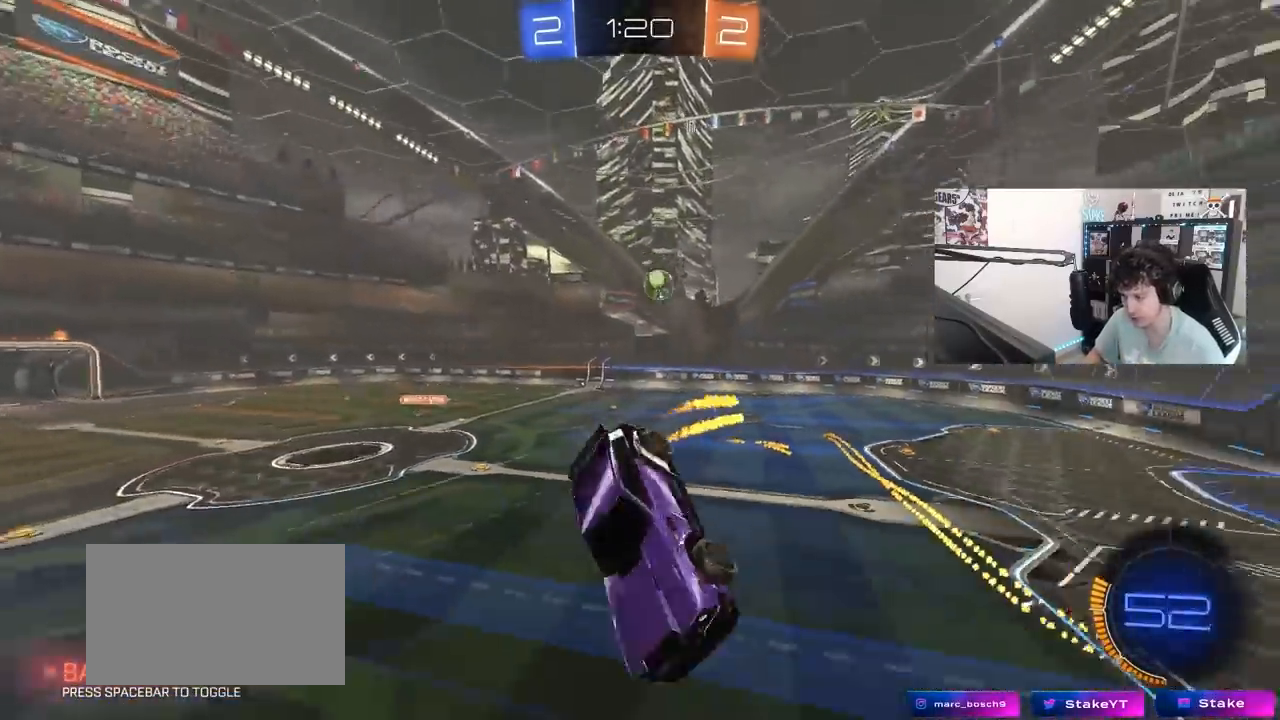
{"keys": [], "mouse": [], "mouse_move": "still", "events": [[83, "mouse_left", "up"]]}
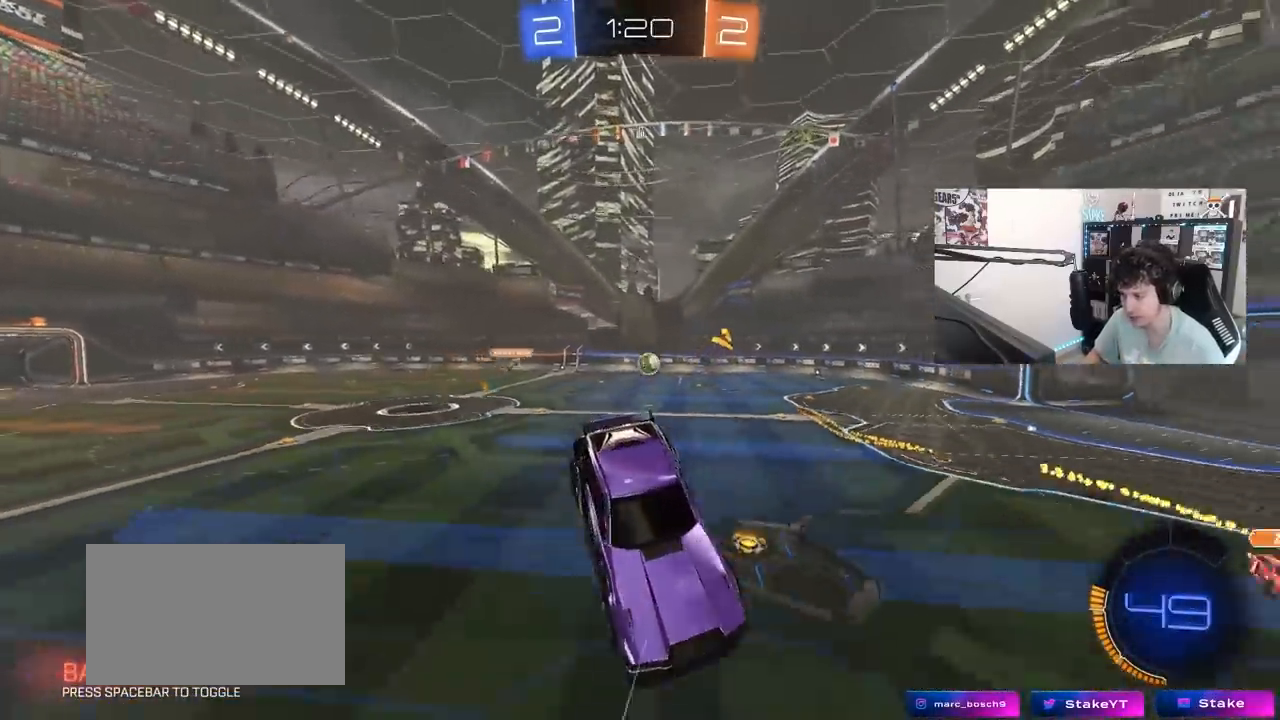
{"keys": [], "mouse": [], "mouse_move": "still", "events": [[100, "s", "down"], [183, "d", "down"], [233, "d", "up"], [233, "s", "up"], [333, "a", "down"], [467, "a", "up"]]}